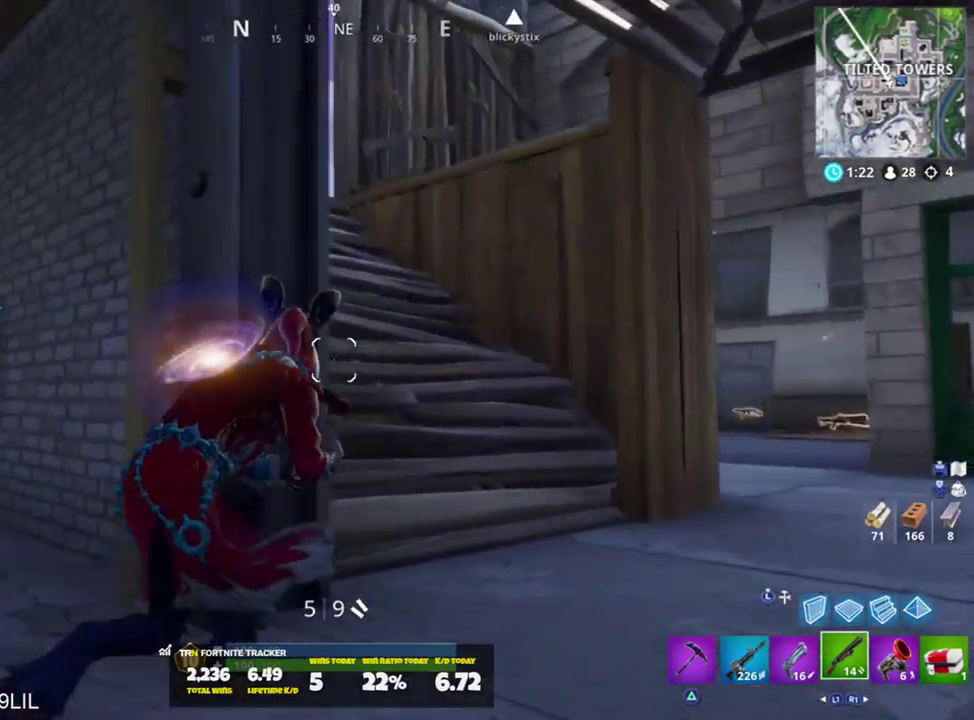
Gameplay with a controller (PlayStation layout); each line is a JSON object with the inputs held at the frame after it. "events" lists button and stick changes between this image and that frame as [ms after this image, input, new state], when the widget could be followed in between.
{"buttons": [], "left_stick": "up", "right_stick": "up", "events": [[66, "R3", "down"], [66, "right_stick", "center"], [117, "R3", "up"], [117, "right_stick", "up-left"], [183, "right_stick", "up"], [250, "left_stick", "up"]]}
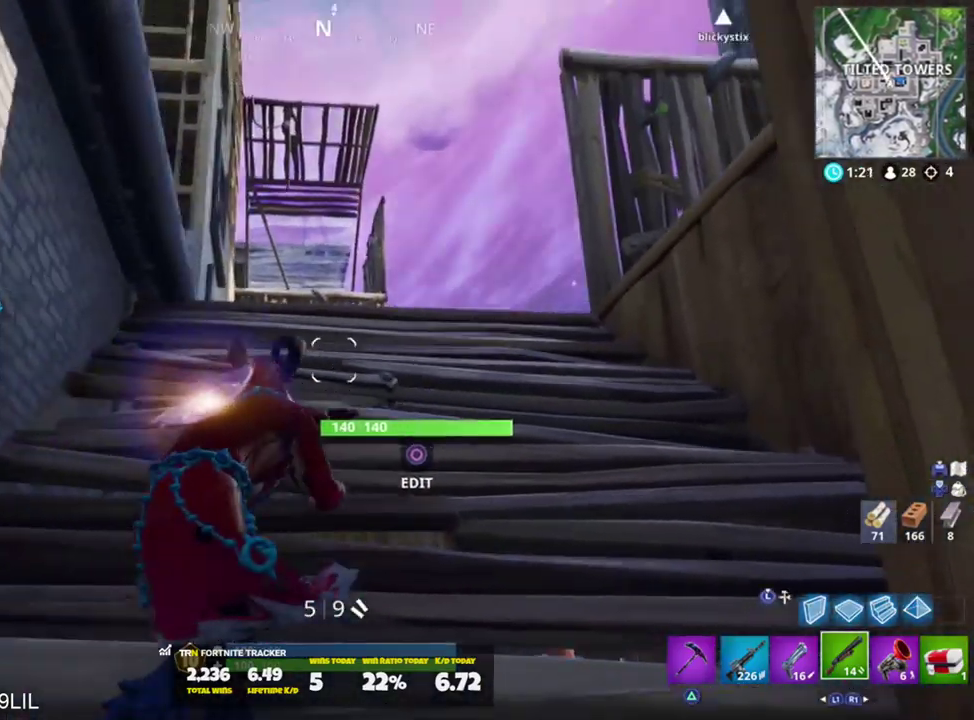
{"buttons": [], "left_stick": "up", "right_stick": "right", "events": [[84, "right_stick", "center"], [167, "right_stick", "down-right"], [317, "right_stick", "center"], [417, "right_stick", "right"]]}
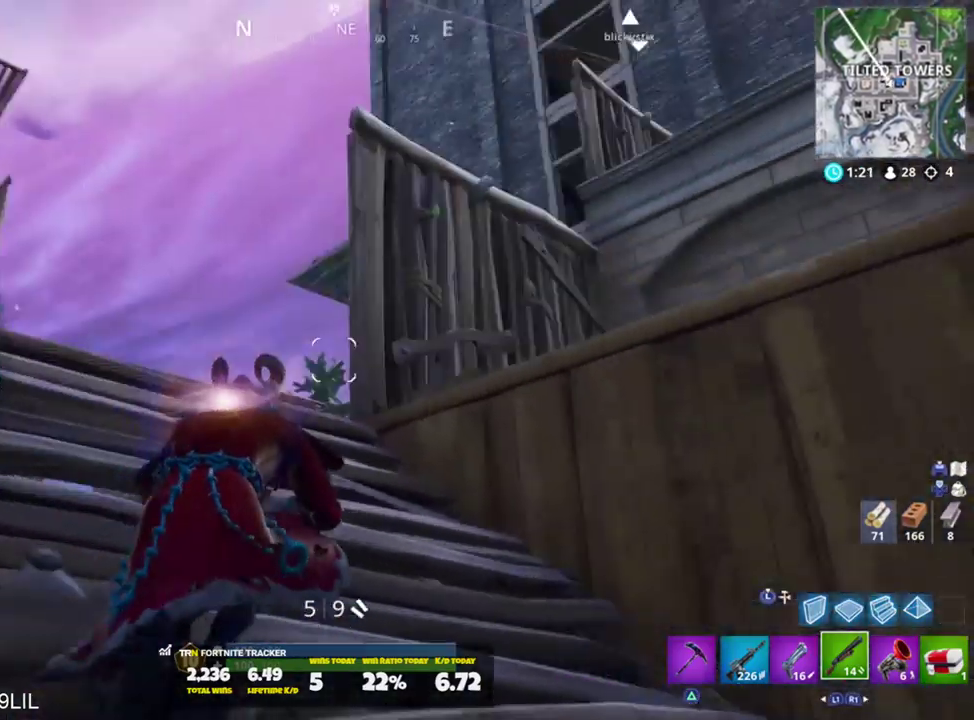
{"buttons": [], "left_stick": "up-left", "right_stick": "down-right", "events": [[16, "right_stick", "down-right"], [50, "CROSS", "down"], [117, "CROSS", "up"], [217, "CROSS", "down"], [250, "CROSS", "up"], [317, "left_stick", "up-left"]]}
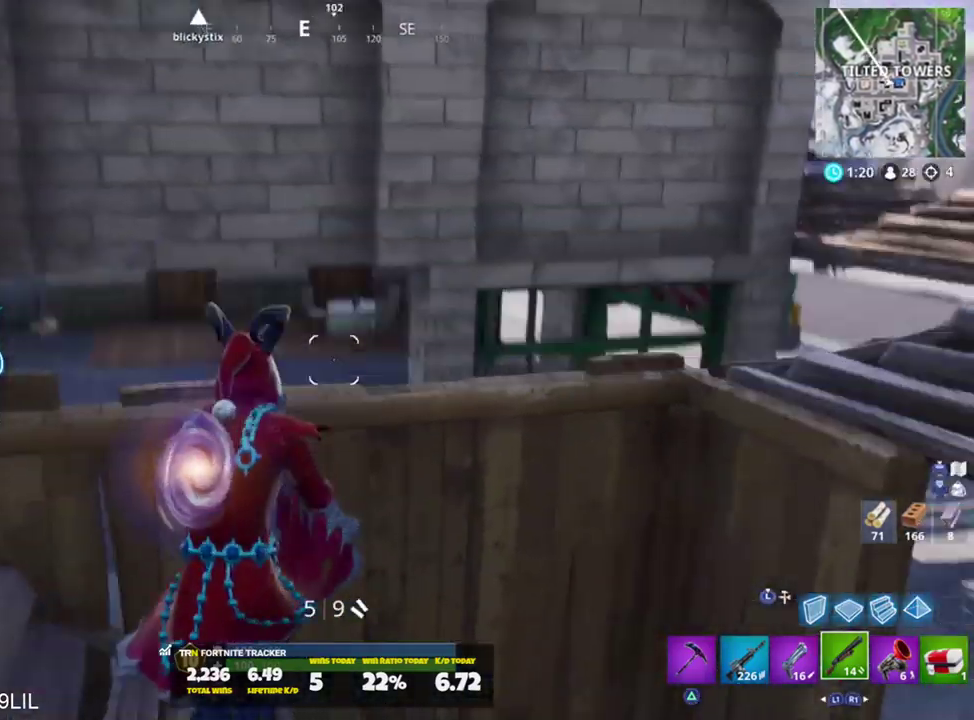
{"buttons": [], "left_stick": "up-left", "right_stick": "left", "events": [[217, "right_stick", "up-right"], [417, "right_stick", "up-left"], [467, "right_stick", "left"]]}
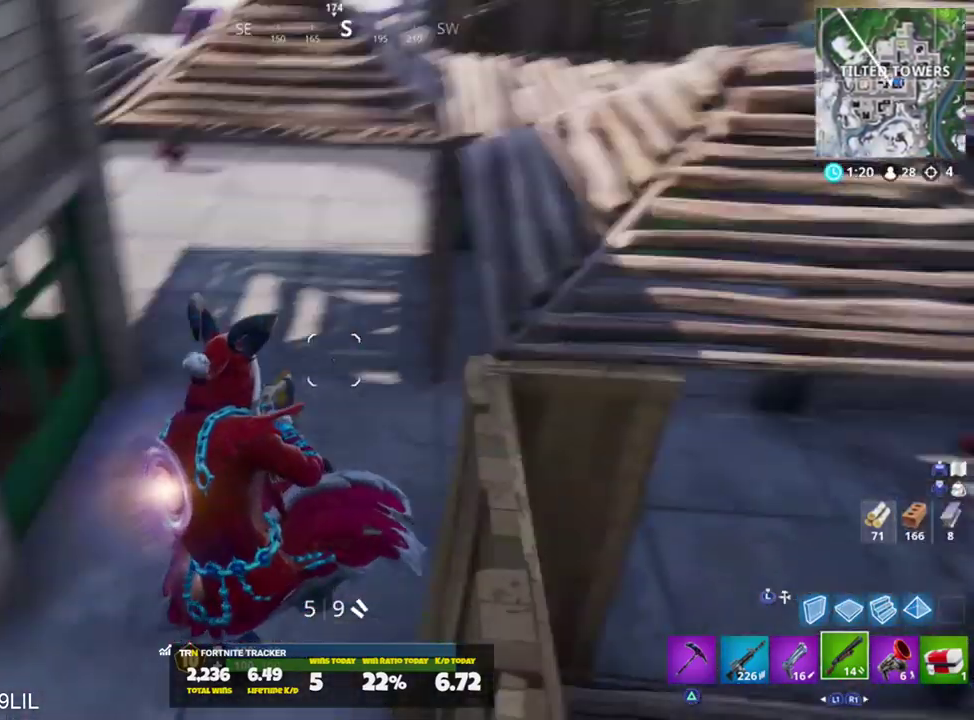
{"buttons": [], "left_stick": "up-right", "right_stick": "up-left", "events": [[50, "left_stick", "up"], [150, "left_stick", "up-right"], [150, "right_stick", "up"], [300, "right_stick", "up-left"]]}
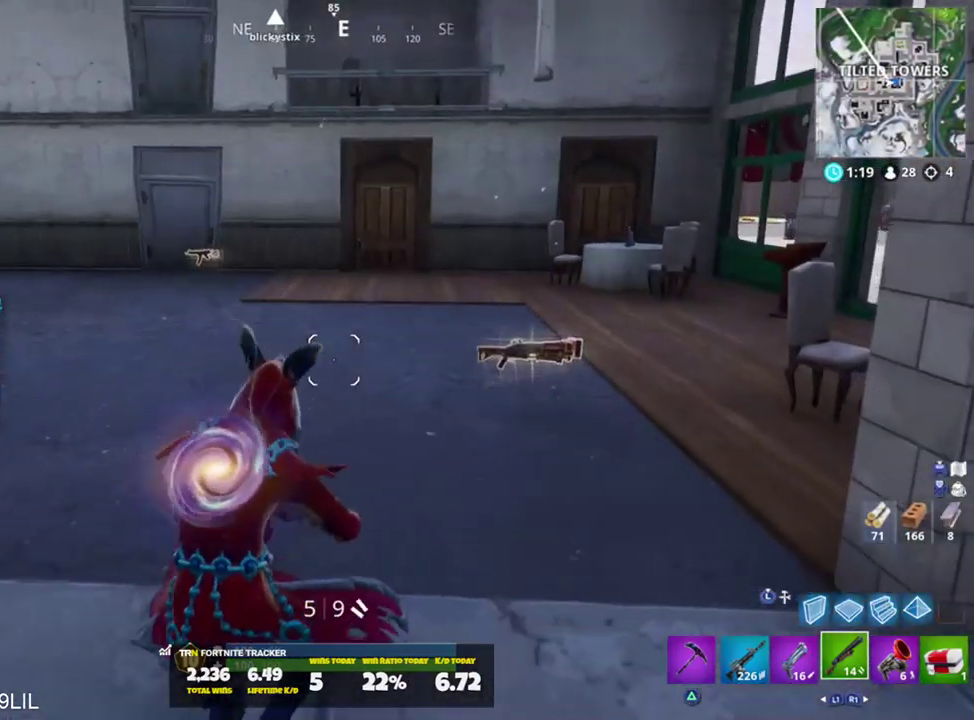
{"buttons": [], "left_stick": "right", "right_stick": "center", "events": [[217, "right_stick", "left"], [317, "left_stick", "right"], [384, "CROSS", "down"], [384, "right_stick", "center"], [451, "CROSS", "up"]]}
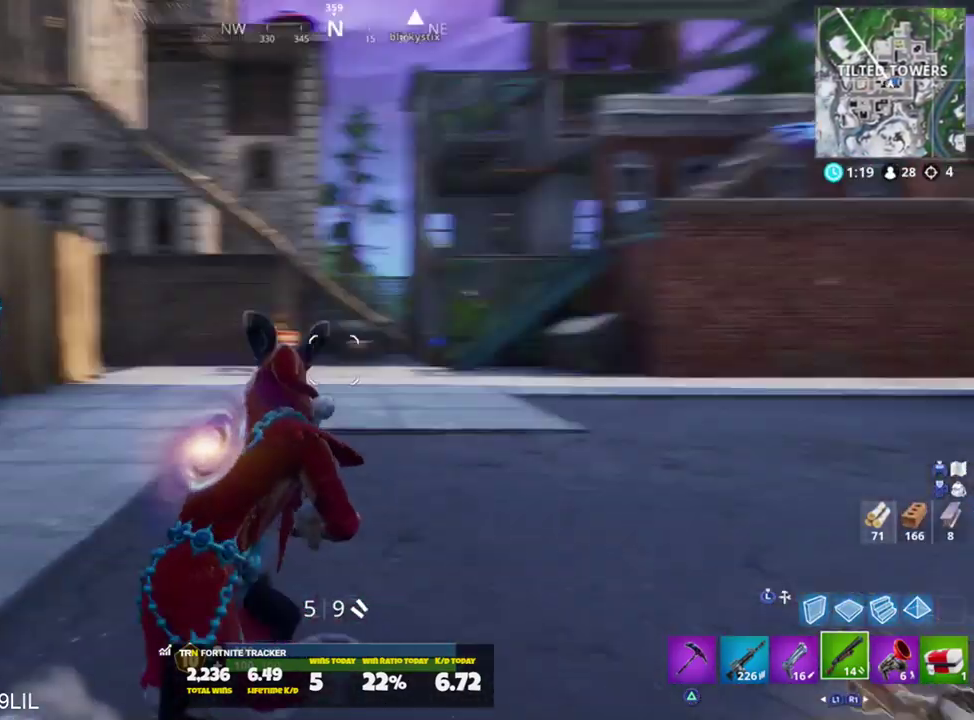
{"buttons": [], "left_stick": "right", "right_stick": "right", "events": [[217, "right_stick", "left"], [350, "right_stick", "center"], [417, "right_stick", "right"]]}
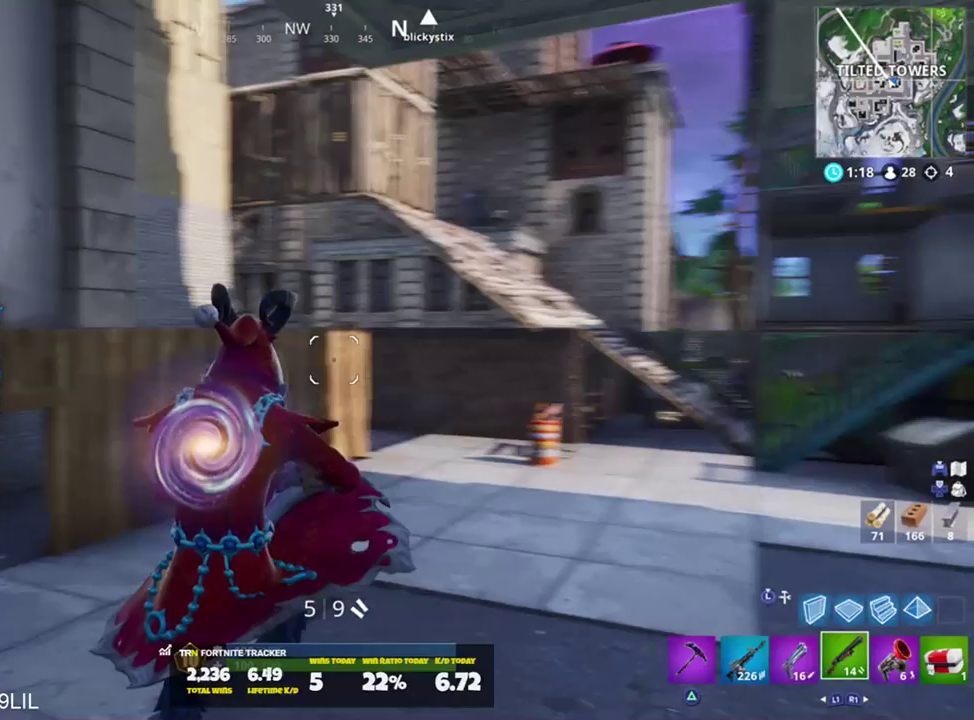
{"buttons": [], "left_stick": "up-right", "right_stick": "center", "events": [[50, "left_stick", "up-right"], [184, "right_stick", "center"], [351, "L3", "down"], [451, "L3", "up"]]}
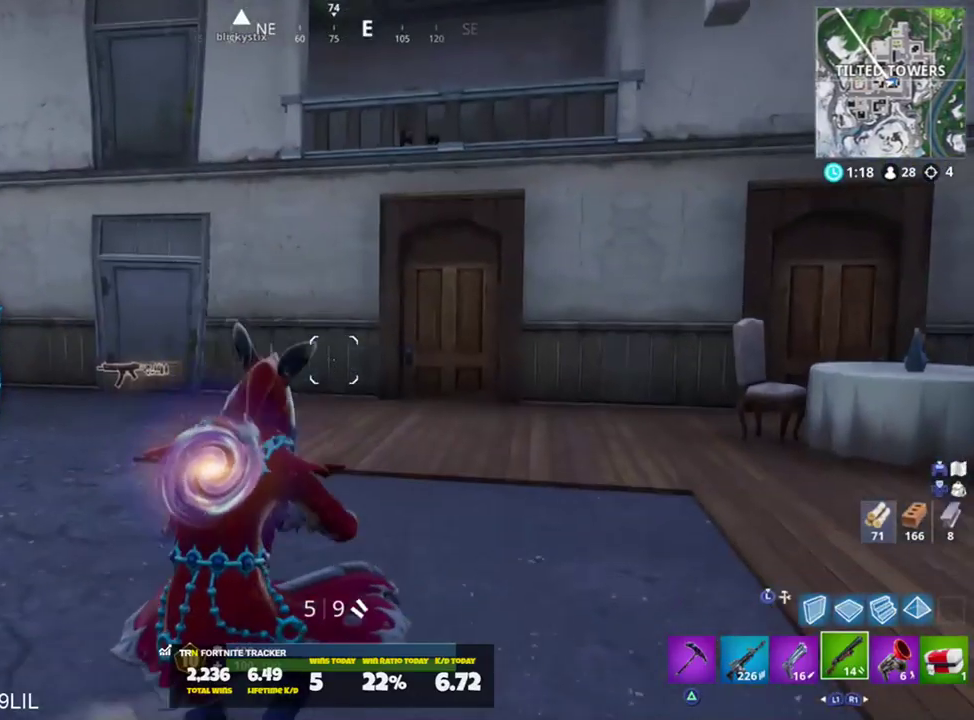
{"buttons": [], "left_stick": "up-left", "right_stick": "right", "events": [[16, "L2", "down"], [117, "L2", "up"], [150, "L3", "down"], [283, "L3", "up"], [283, "right_stick", "up-left"], [317, "CROSS", "down"], [350, "left_stick", "up"], [383, "right_stick", "right"], [417, "CROSS", "up"], [450, "left_stick", "up-left"]]}
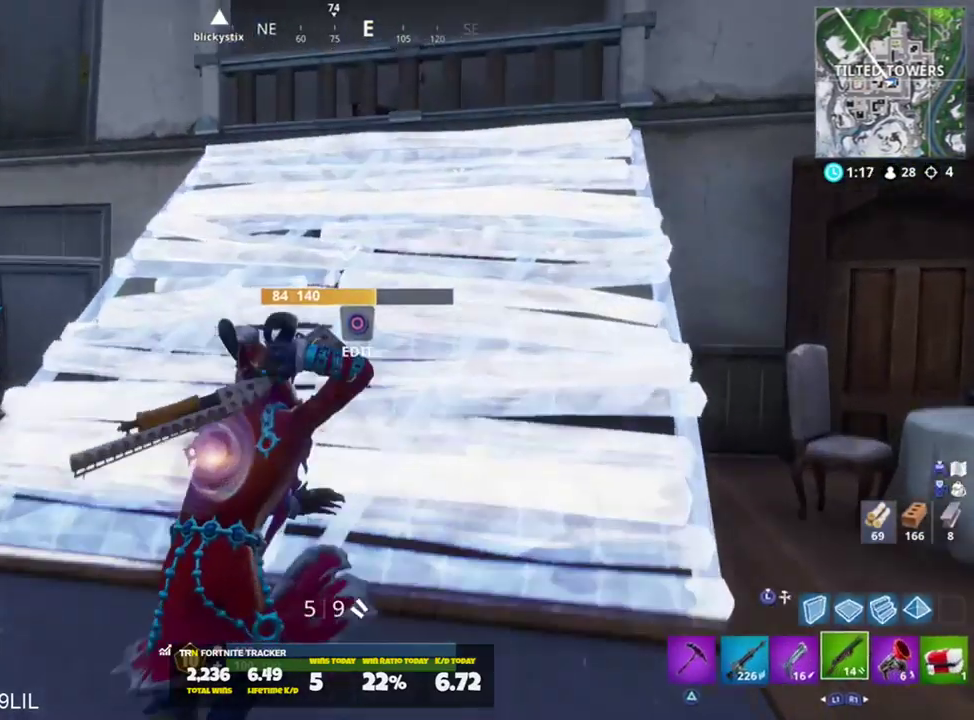
{"buttons": [], "left_stick": "left", "right_stick": "left", "events": [[84, "left_stick", "left"], [184, "right_stick", "center"], [317, "right_stick", "left"]]}
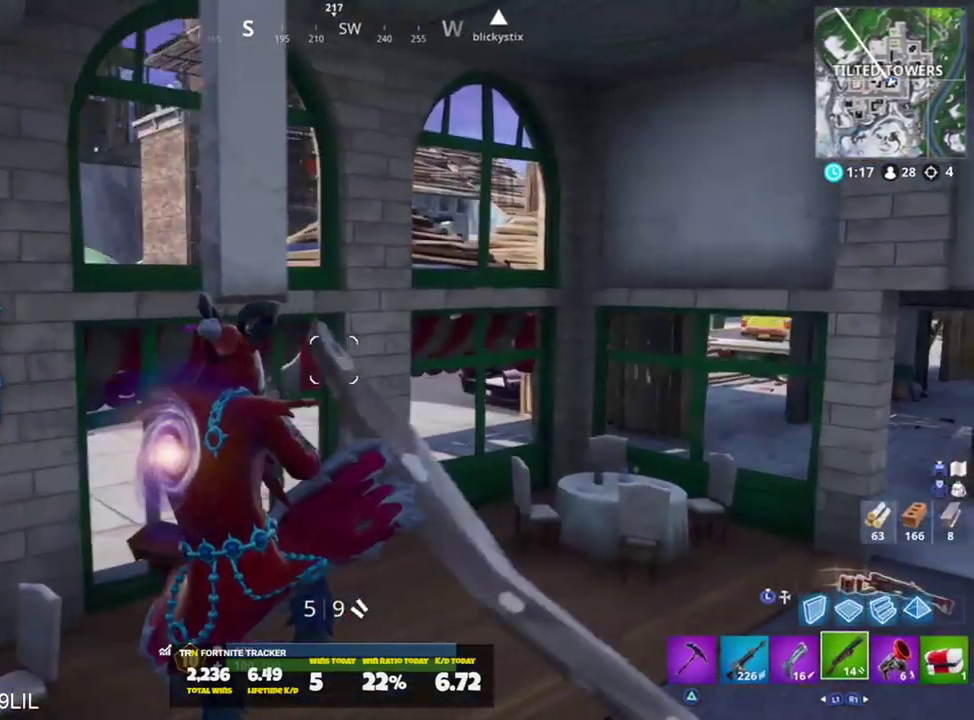
{"buttons": [], "left_stick": "right", "right_stick": "down-left", "events": [[83, "left_stick", "up-left"], [83, "right_stick", "up-left"], [150, "L1", "down"], [250, "right_stick", "center"], [283, "L1", "up"], [317, "right_stick", "right"], [350, "CROSS", "down"], [417, "CROSS", "up"], [450, "left_stick", "right"], [450, "right_stick", "down-left"]]}
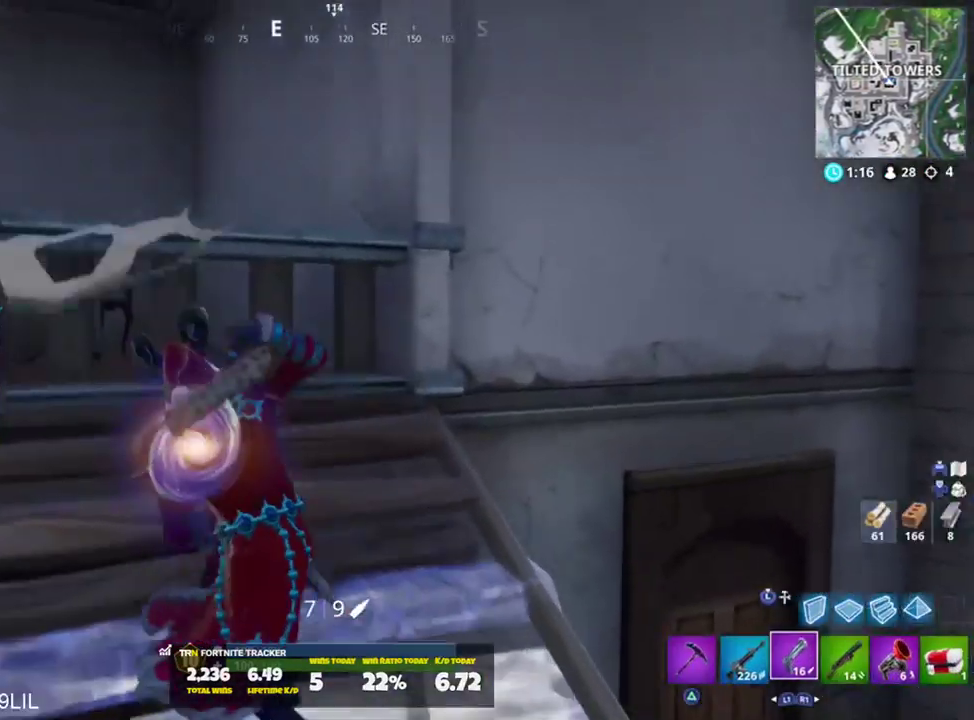
{"buttons": [], "left_stick": "up", "right_stick": "up", "events": [[50, "left_stick", "up-right"], [150, "right_stick", "center"], [284, "right_stick", "up-left"], [351, "TRIANGLE", "down"], [384, "left_stick", "up"], [417, "TRIANGLE", "up"], [417, "right_stick", "up"]]}
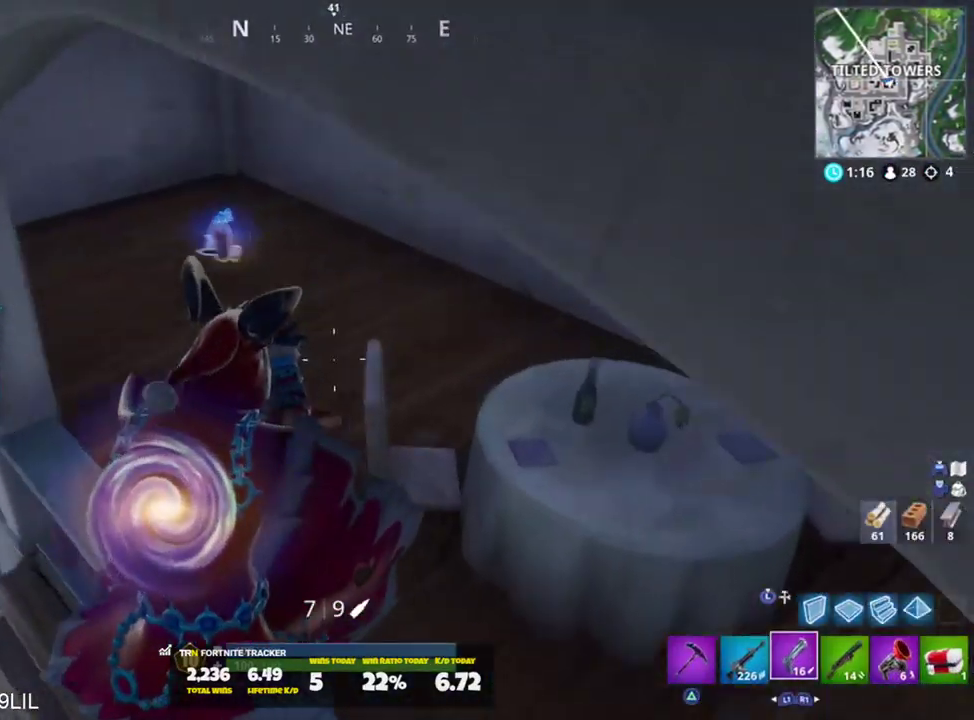
{"buttons": ["R1"], "left_stick": "up-left", "right_stick": "center", "events": [[50, "right_stick", "center"], [317, "left_stick", "up-left"], [417, "R1", "down"]]}
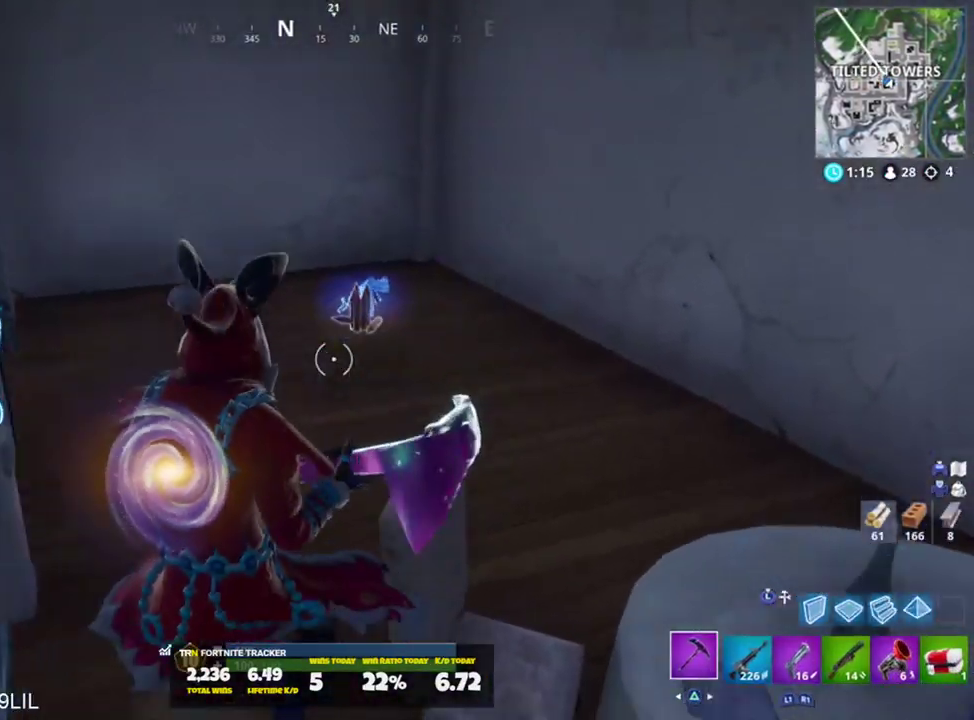
{"buttons": [], "left_stick": "up", "right_stick": "right", "events": [[17, "R1", "up"], [117, "left_stick", "up-right"], [150, "right_stick", "right"], [250, "right_stick", "center"], [351, "left_stick", "up"], [351, "right_stick", "right"]]}
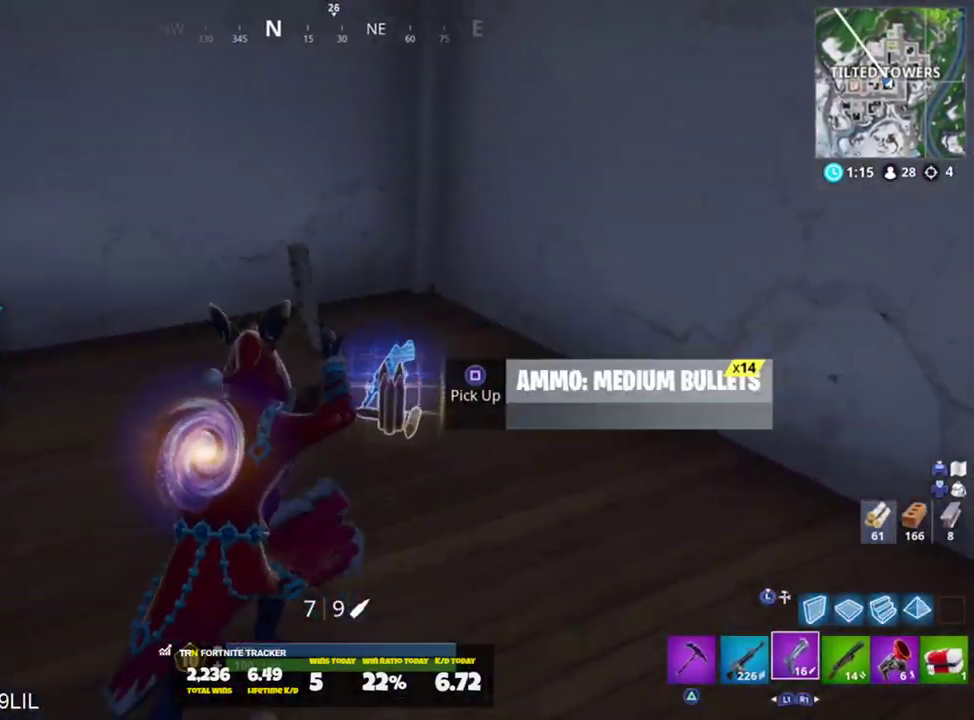
{"buttons": ["TRIANGLE"], "left_stick": "up-left", "right_stick": "right", "events": [[117, "left_stick", "up-left"], [417, "TRIANGLE", "down"]]}
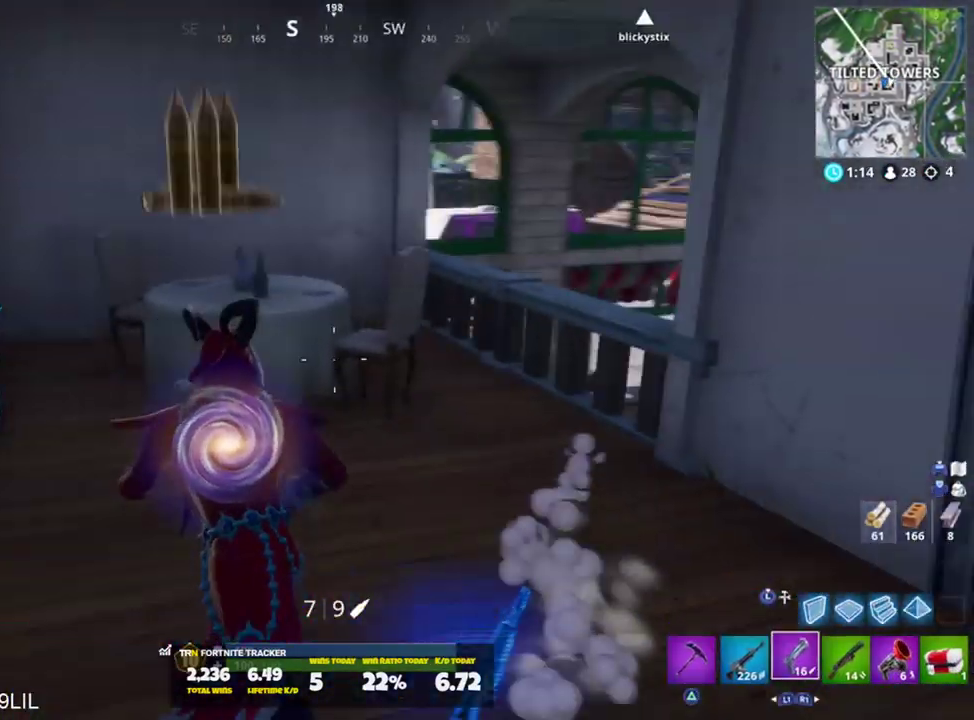
{"buttons": ["R2", "R3"], "left_stick": "up-left", "right_stick": "center", "events": [[17, "TRIANGLE", "up"], [50, "right_stick", "center"], [384, "R2", "down"], [451, "R3", "down"]]}
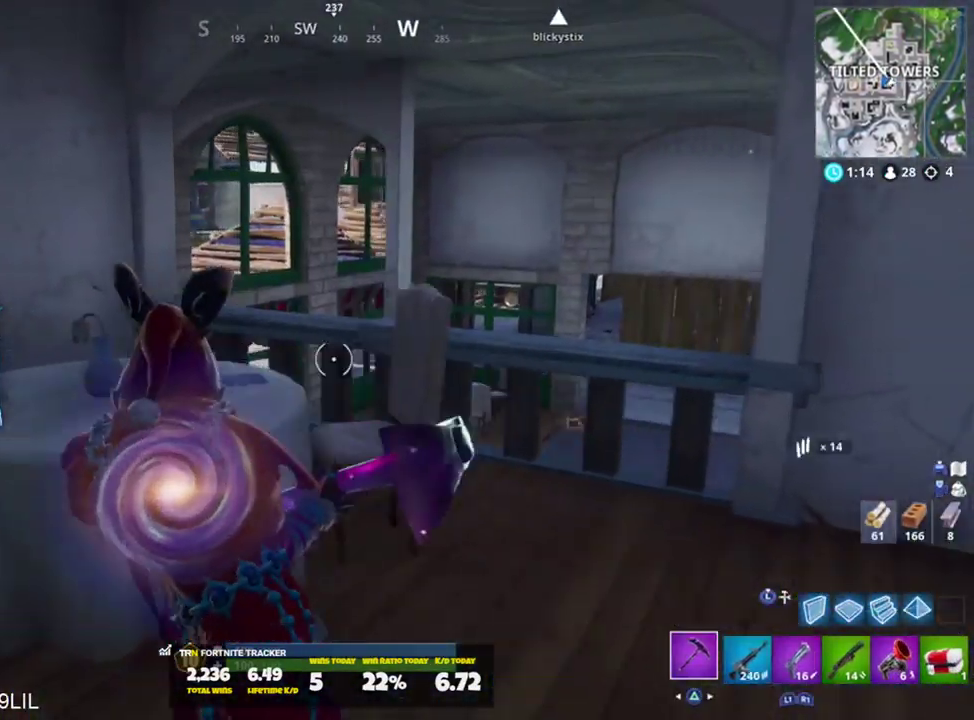
{"buttons": ["R2"], "left_stick": "up-left", "right_stick": "center", "events": [[16, "R3", "up"], [83, "R3", "down"], [183, "R3", "up"], [267, "right_stick", "down-right"], [450, "right_stick", "center"]]}
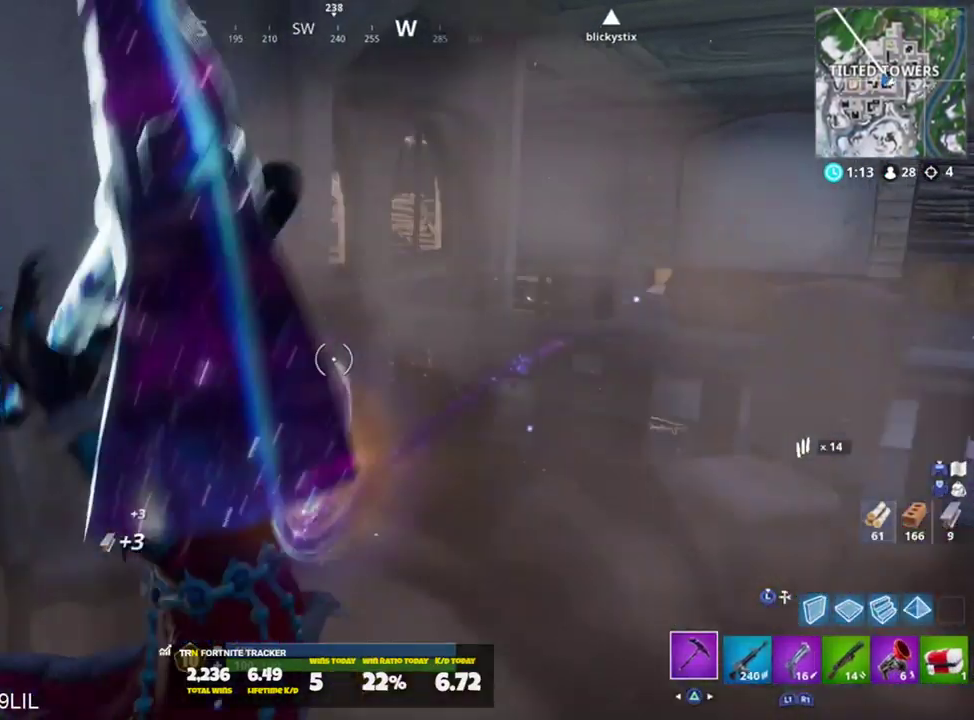
{"buttons": ["R2"], "left_stick": "up-right", "right_stick": "up", "events": [[50, "right_stick", "right"], [150, "left_stick", "up-right"], [250, "right_stick", "up"]]}
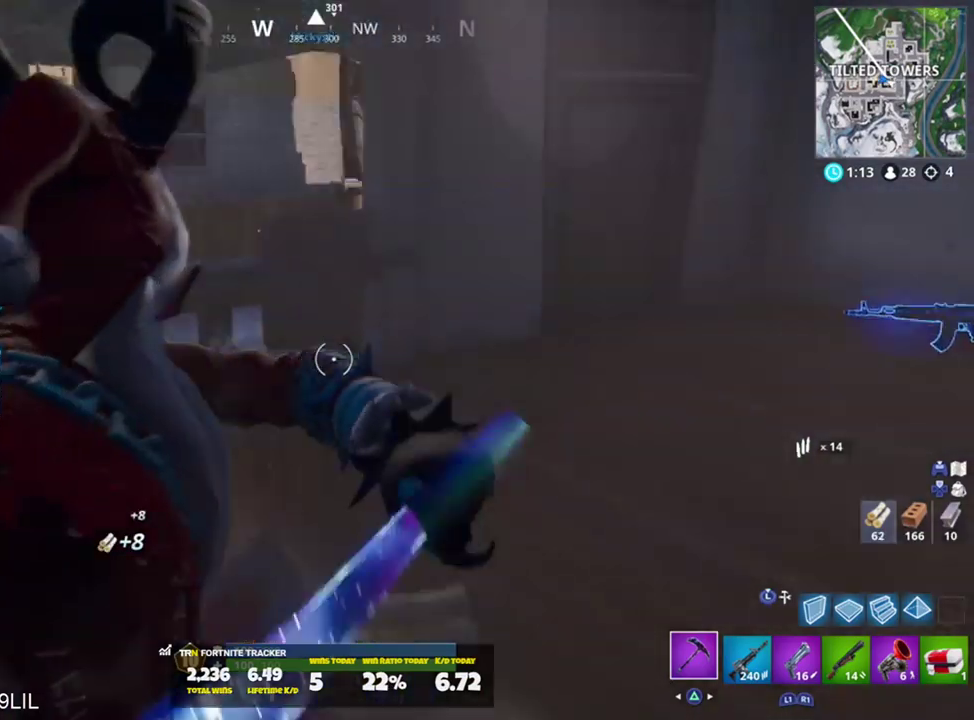
{"buttons": [], "left_stick": "up-right", "right_stick": "center", "events": [[16, "left_stick", "up"], [117, "R3", "down"], [117, "left_stick", "up-left"], [117, "right_stick", "center"], [183, "R3", "up"], [217, "right_stick", "up-left"], [283, "R1", "down"], [350, "left_stick", "up-right"], [383, "R1", "up"], [383, "R2", "up"], [417, "right_stick", "center"]]}
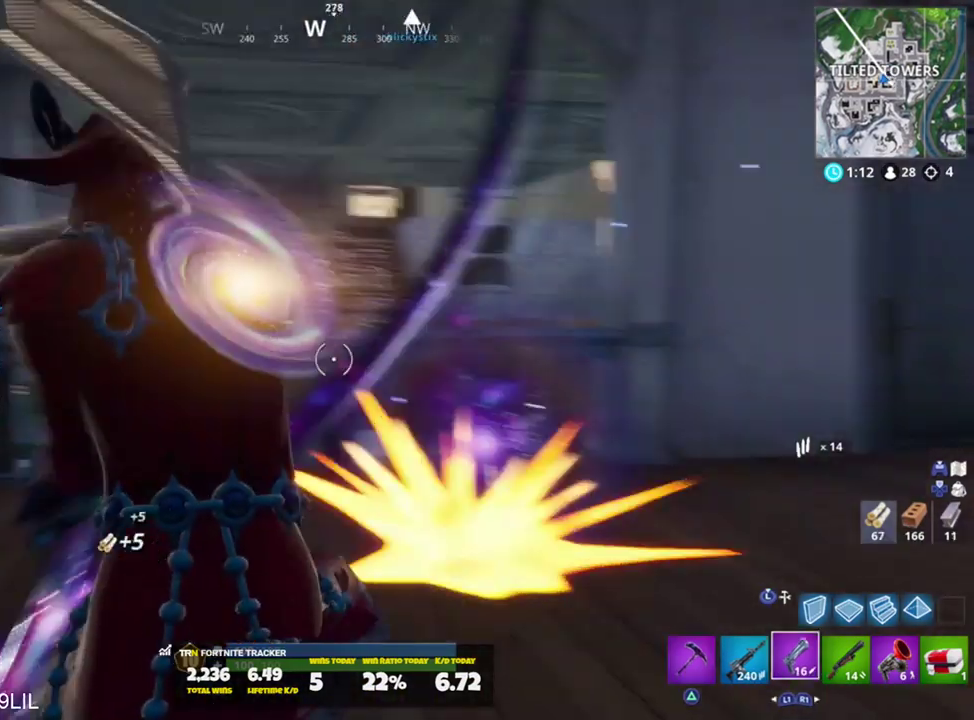
{"buttons": [], "left_stick": "up-right", "right_stick": "center", "events": [[217, "right_stick", "right"], [284, "CROSS", "down"], [351, "CROSS", "up"], [384, "right_stick", "center"]]}
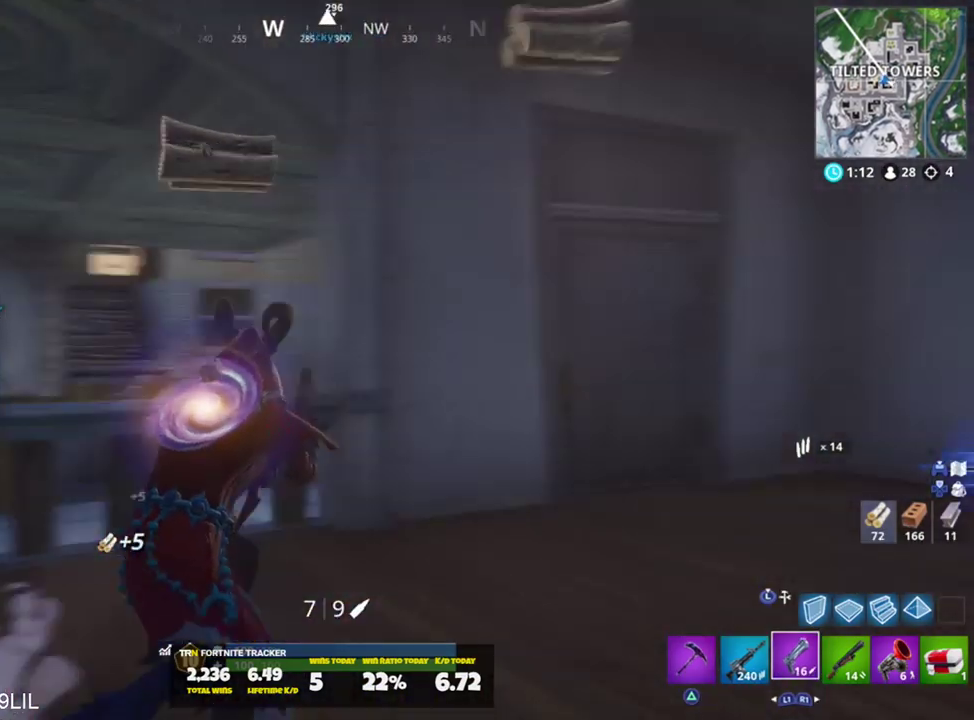
{"buttons": ["R3"], "left_stick": "up", "right_stick": "center", "events": [[150, "right_stick", "up-left"], [350, "SQUARE", "down"], [417, "SQUARE", "up"], [417, "right_stick", "center"], [450, "R3", "down"], [484, "left_stick", "up"]]}
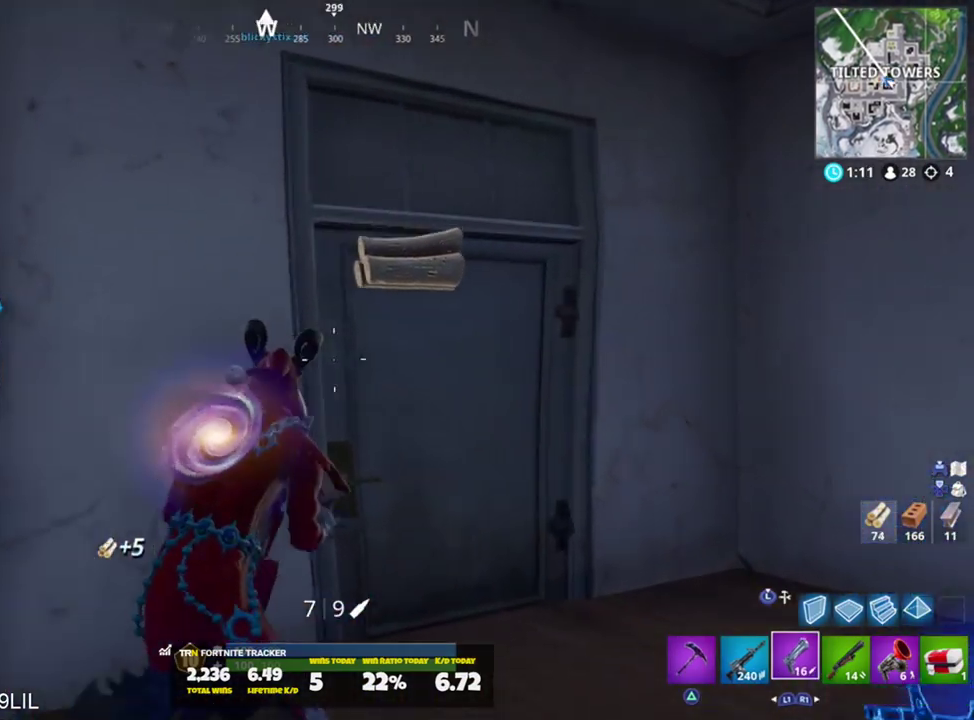
{"buttons": [], "left_stick": "up-right", "right_stick": "up", "events": [[17, "R3", "up"], [17, "left_stick", "up-left"], [84, "right_stick", "up-left"], [117, "left_stick", "center"], [184, "left_stick", "up-right"], [217, "right_stick", "center"], [417, "right_stick", "up"]]}
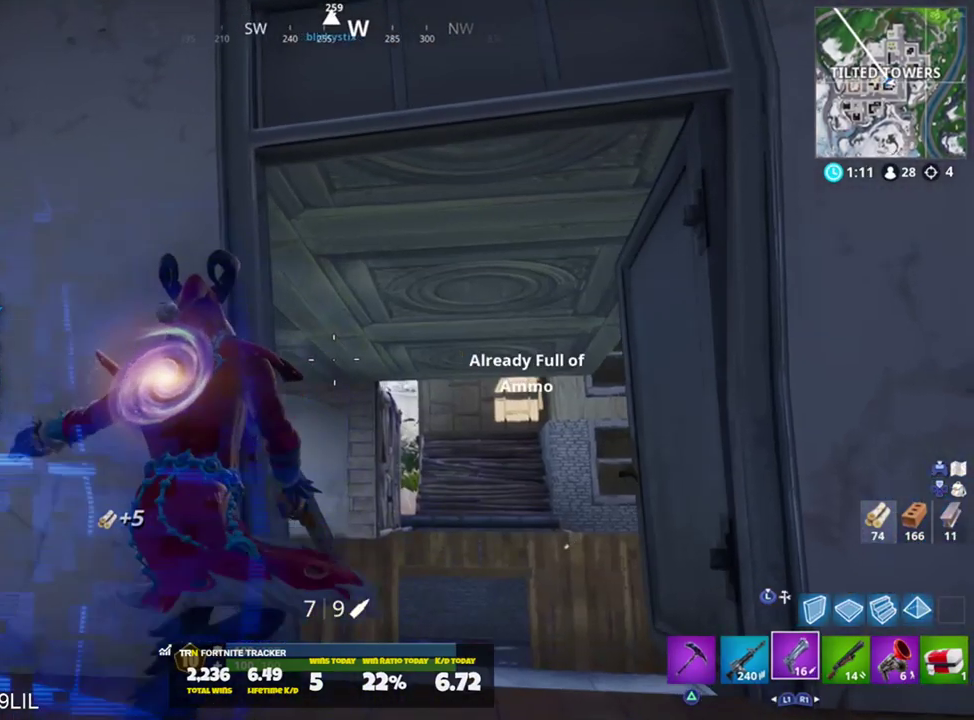
{"buttons": [], "left_stick": "up-left", "right_stick": "left", "events": [[16, "left_stick", "right"], [117, "right_stick", "right"], [217, "left_stick", "down-left"], [250, "right_stick", "center"], [317, "right_stick", "left"], [484, "left_stick", "up-left"]]}
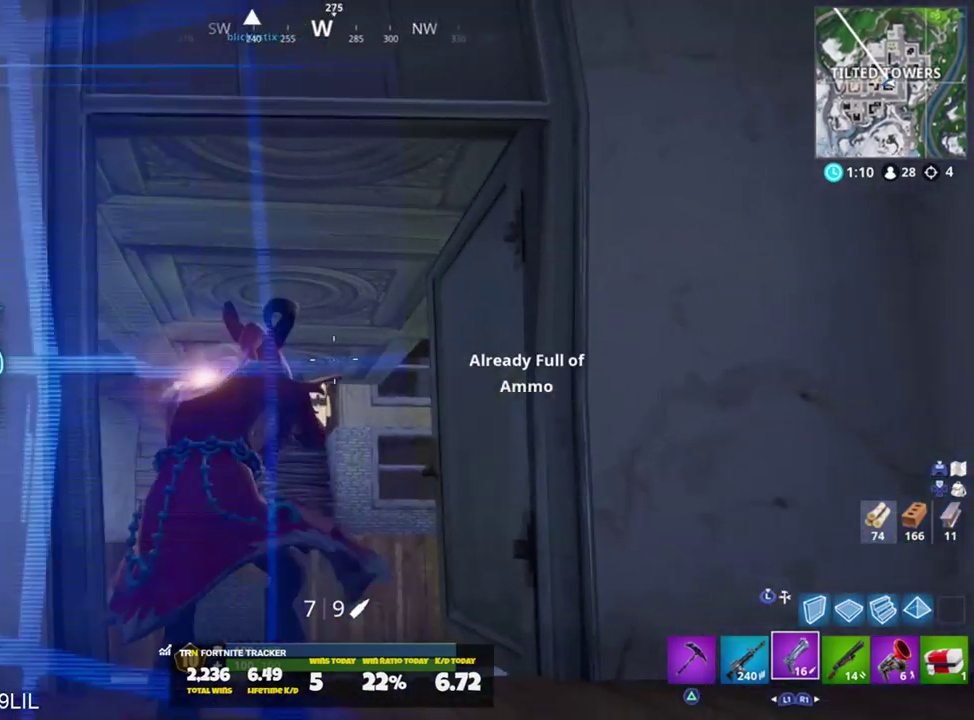
{"buttons": [], "left_stick": "up-left", "right_stick": "down-right", "events": [[117, "right_stick", "center"], [217, "CROSS", "down"], [284, "CROSS", "up"], [484, "right_stick", "down-right"]]}
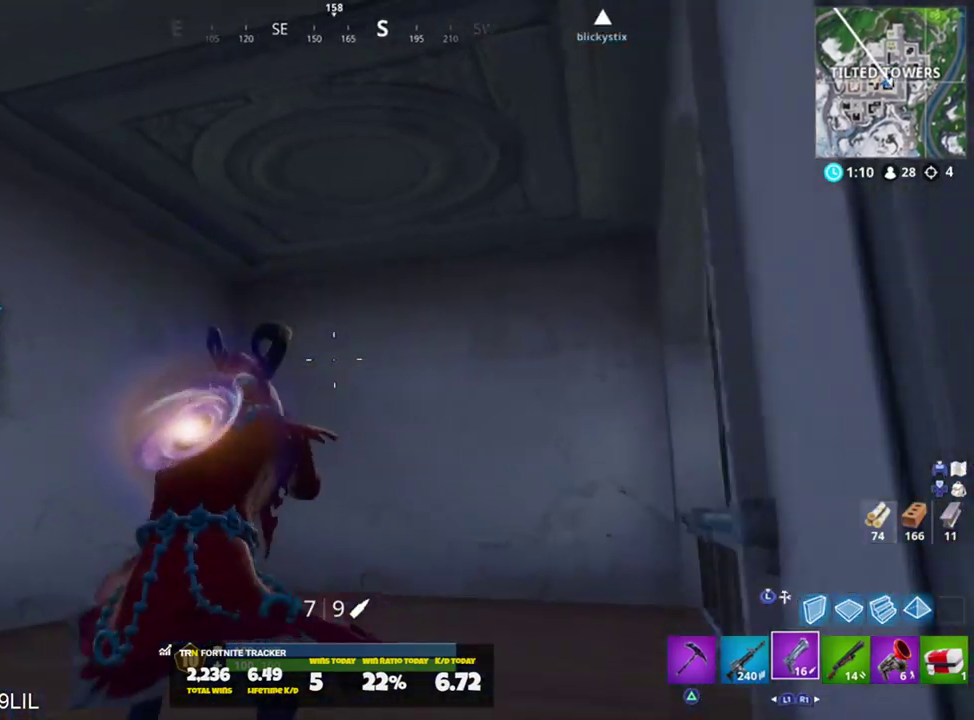
{"buttons": [], "left_stick": "up-left", "right_stick": "right", "events": [[16, "L3", "down"], [83, "L3", "up"], [117, "L2", "down"], [183, "left_stick", "up"], [183, "right_stick", "center"], [217, "L2", "up"], [217, "L3", "down"], [283, "L3", "up"], [283, "left_stick", "up-left"], [317, "TRIANGLE", "down"], [317, "right_stick", "up-right"], [383, "TRIANGLE", "up"], [417, "right_stick", "right"]]}
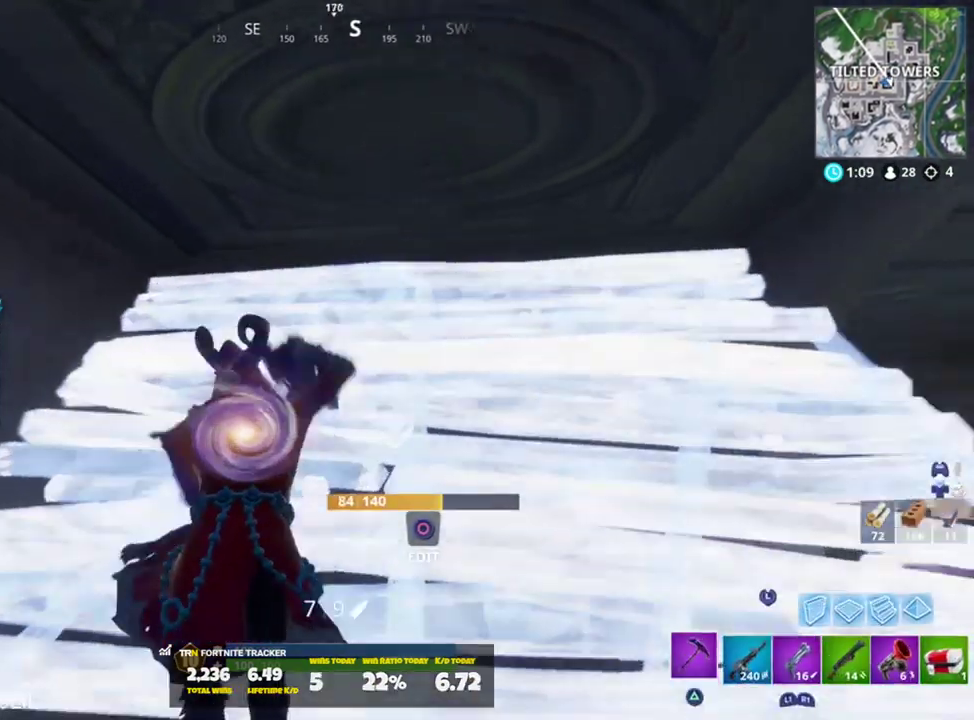
{"buttons": ["R2"], "left_stick": "center", "right_stick": "center", "events": [[50, "R3", "down"], [50, "right_stick", "center"], [150, "R3", "up"], [184, "right_stick", "up-right"], [250, "R2", "down"], [417, "left_stick", "center"], [417, "right_stick", "center"]]}
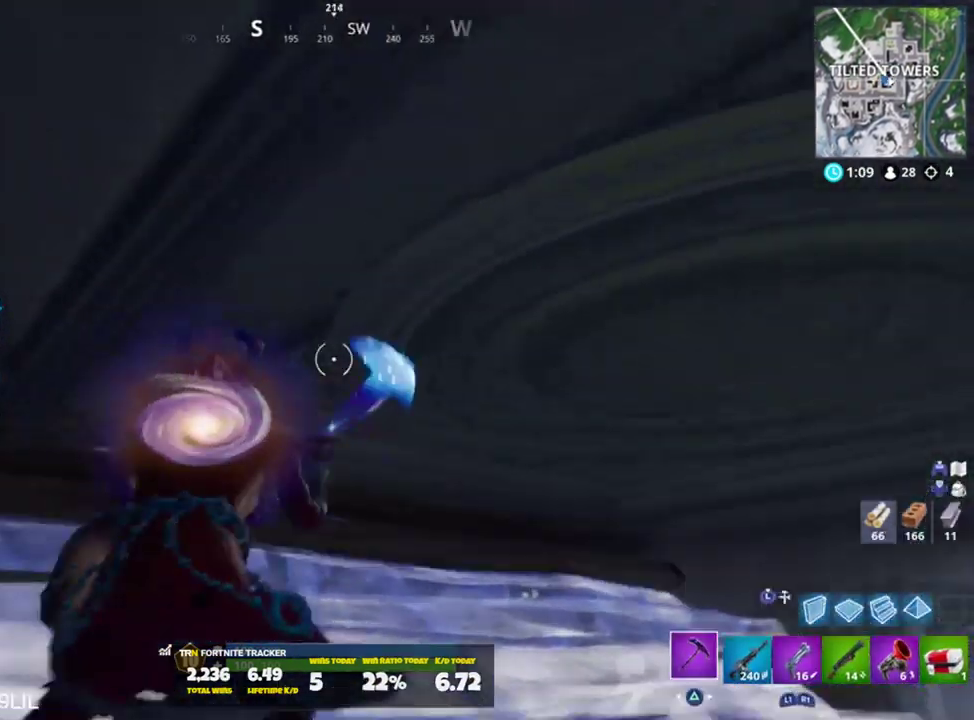
{"buttons": ["R2"], "left_stick": "center", "right_stick": "down-right", "events": [[217, "left_stick", "left"], [283, "right_stick", "right"], [417, "left_stick", "center"], [417, "right_stick", "down-right"]]}
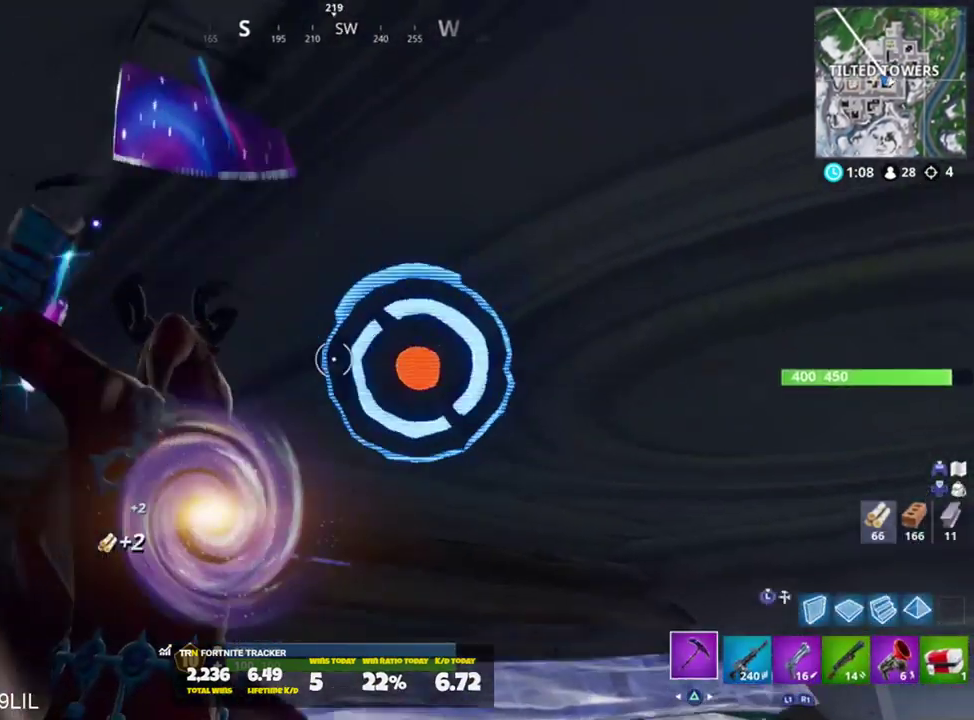
{"buttons": ["R2"], "left_stick": "center", "right_stick": "right", "events": [[351, "right_stick", "center"], [417, "right_stick", "right"]]}
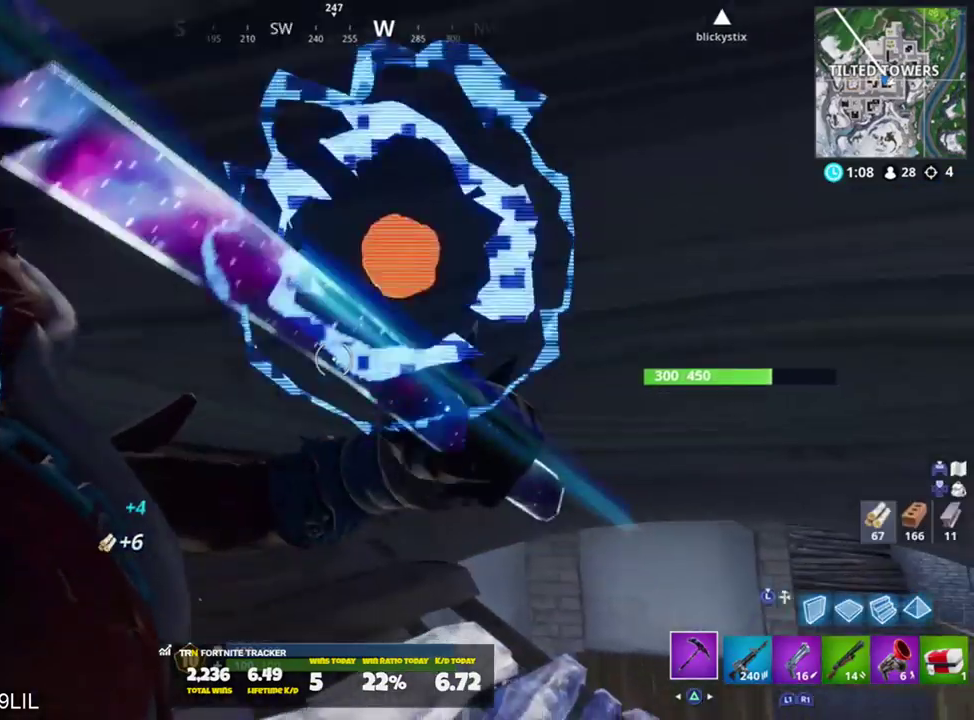
{"buttons": ["R2"], "left_stick": "center", "right_stick": "up", "events": [[183, "right_stick", "center"], [433, "right_stick", "up"]]}
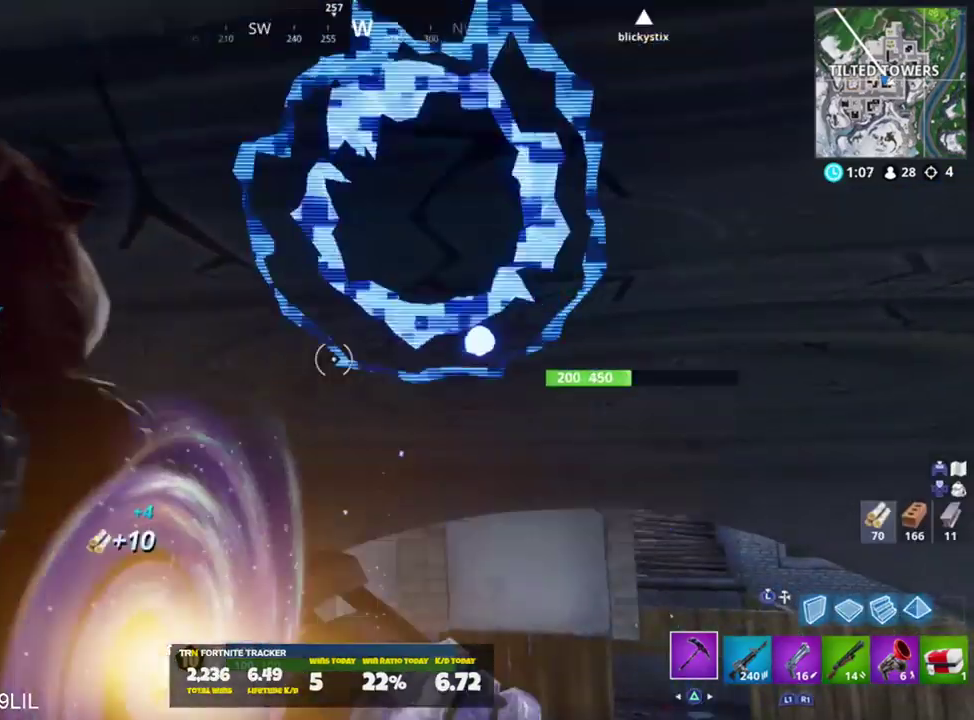
{"buttons": ["R2"], "left_stick": "center", "right_stick": "up-left", "events": [[200, "right_stick", "left"], [317, "right_stick", "up-left"]]}